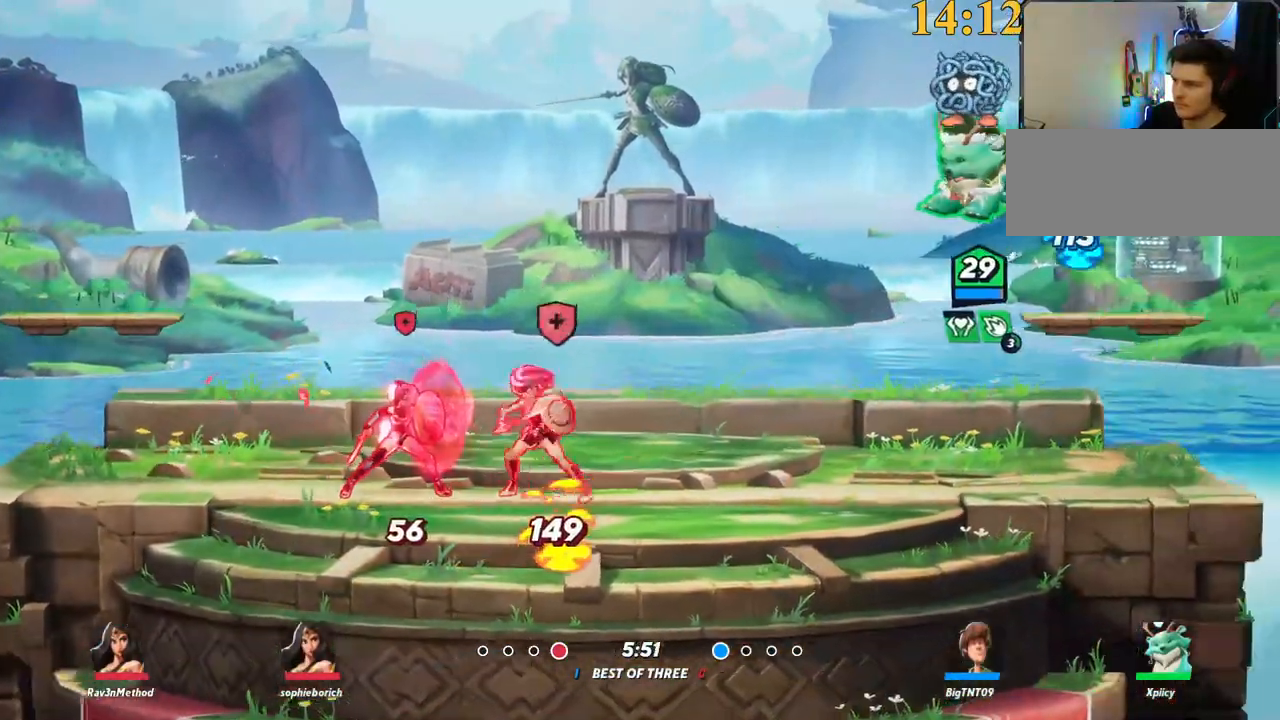
Gameplay with keyboard; each line is a JSON object with the keys held at the frame after it. "events" lists presses ("down") and releases ("up") of ".", "/", "0", "1", "2", "3", "4", "5", "6", "7", "8", "9", "a", "alt_l", "alt_r", "b", "backslash", "backspace", "c", "caps_lock", "comma", "ctrl_l", "ctrl_r", "d", "e", "equals", "f", "g", "h", "i", "j", "k", "l", "lbracket", "m", "minus", "n", "o", "p", "q", "quote", "r", "rbracket", "return", "s", "semicolon", "shift_l", "shift_r", "space", "super", "t", "tab", "tilde", "u", "v", "w", "x", "y" and "z" between this image and that frame as [ms after this image, input, new state], when the widget could be followed in between. No other keys are recorded. Mouse input is not recorded.
{"keys": ["d", "s"], "events": [[50, "x", "up"], [100, "d", "down"], [184, "a", "up"], [234, "a", "down"], [284, "a", "up"]]}
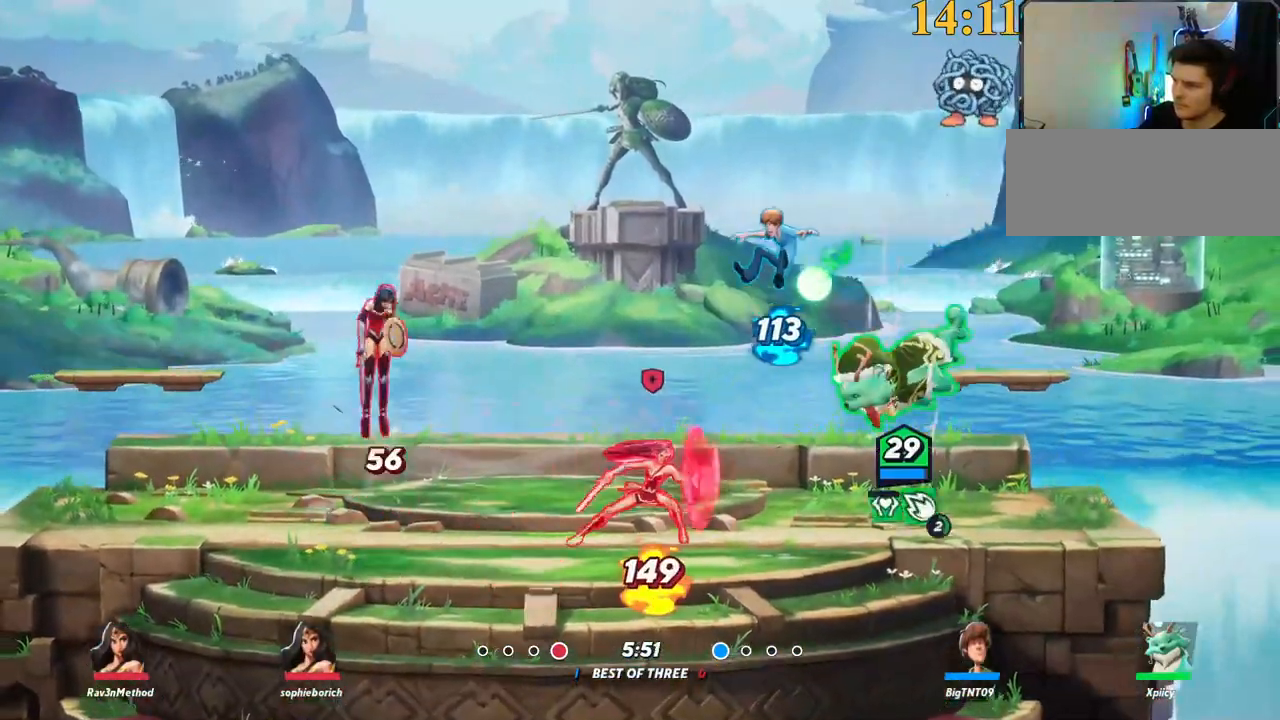
{"keys": ["a"], "events": [[150, "backslash", "down"], [250, "a", "down"], [250, "d", "up"], [250, "s", "up"], [250, "semicolon", "down"], [284, "backslash", "up"], [334, "semicolon", "up"]]}
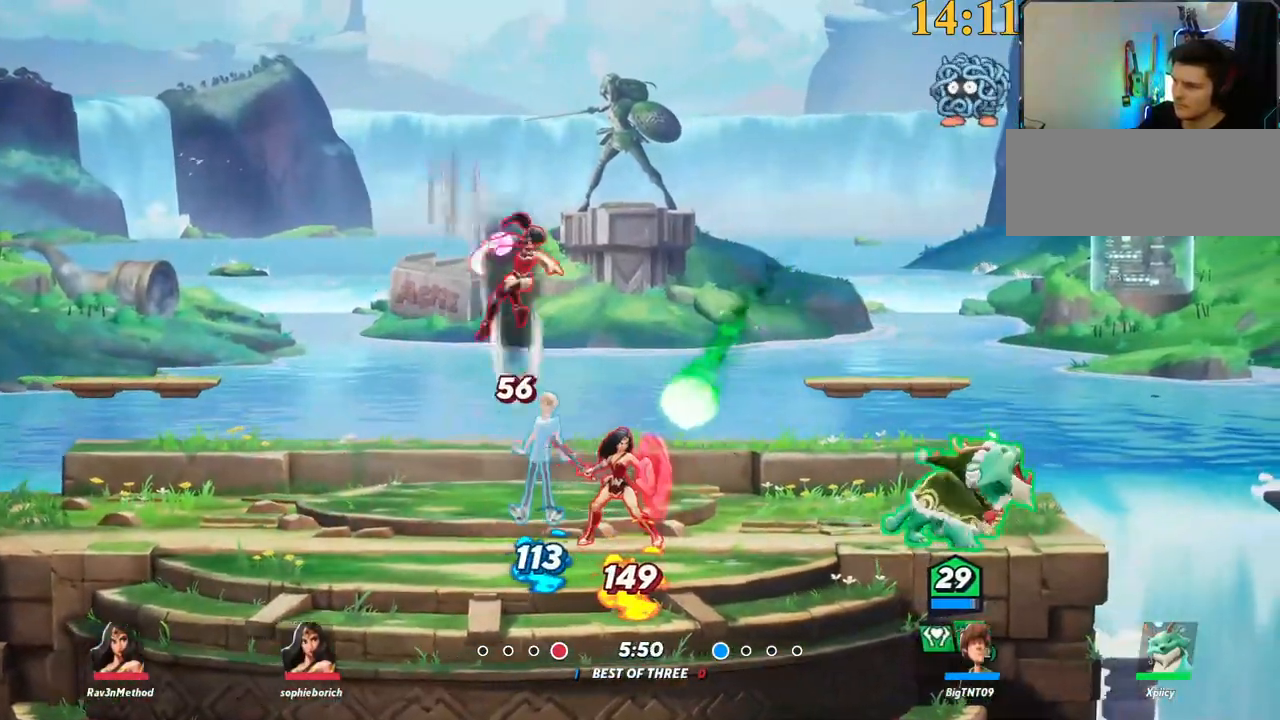
{"keys": ["backslash", "d"], "events": [[434, "a", "up"], [434, "d", "down"], [484, "backslash", "down"]]}
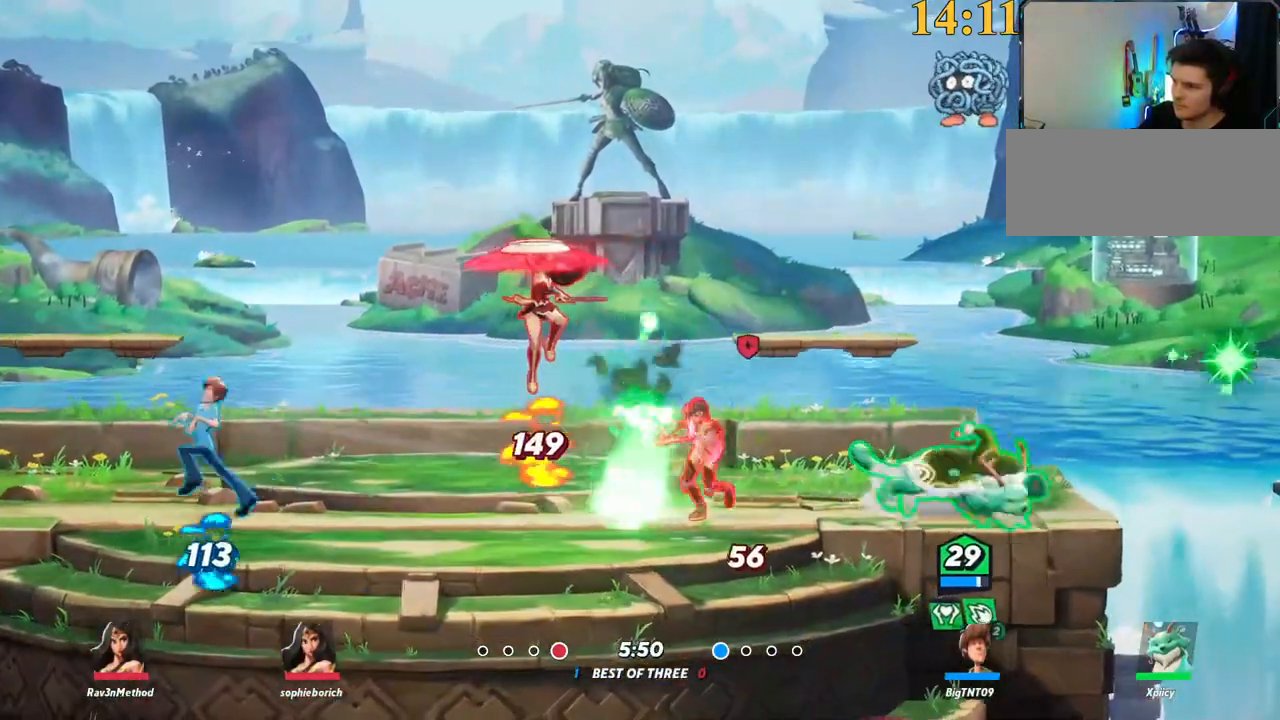
{"keys": ["a"], "events": [[117, "a", "down"], [117, "backslash", "up"], [117, "d", "up"], [167, "semicolon", "down"], [267, "semicolon", "up"]]}
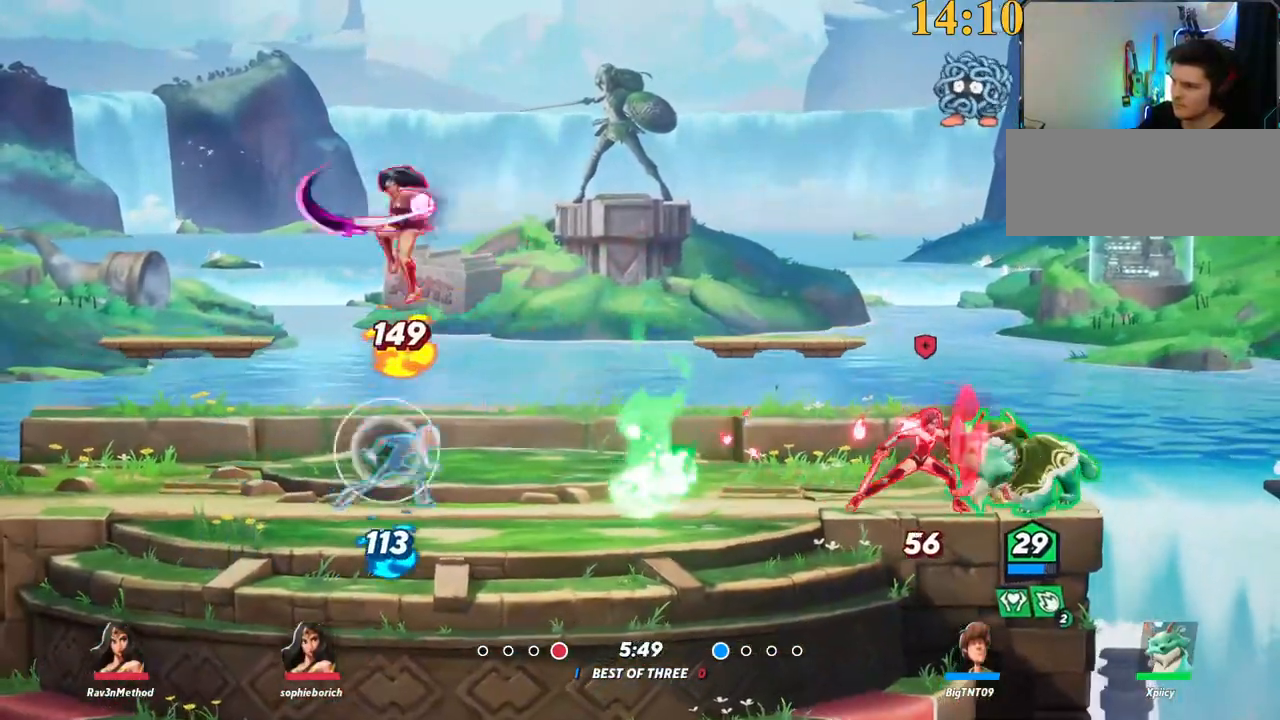
{"keys": ["d", "s"], "events": [[134, "backslash", "down"], [267, "backslash", "up"], [267, "space", "down"], [317, "space", "up"], [367, "a", "up"], [367, "lbracket", "down"], [450, "d", "down"], [450, "lbracket", "up"], [450, "s", "down"]]}
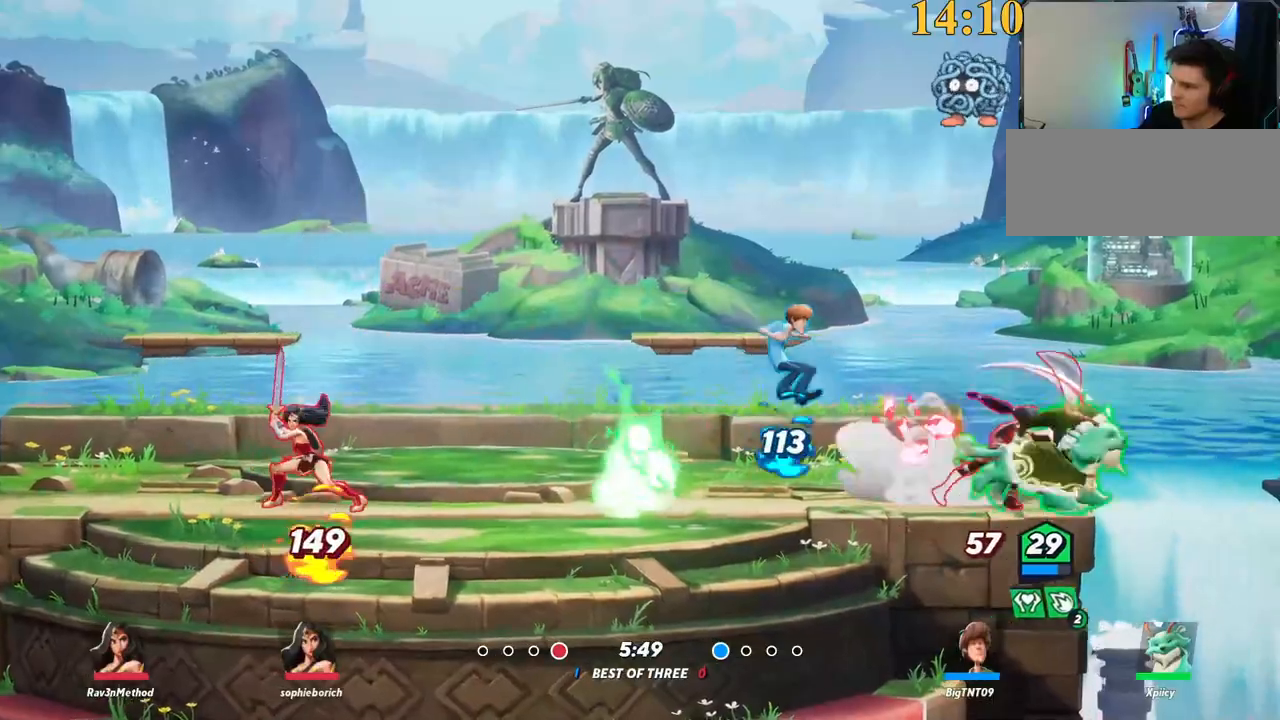
{"keys": ["d"], "events": [[100, "a", "down"], [100, "d", "up"], [234, "a", "up"], [234, "d", "down"], [234, "s", "up"]]}
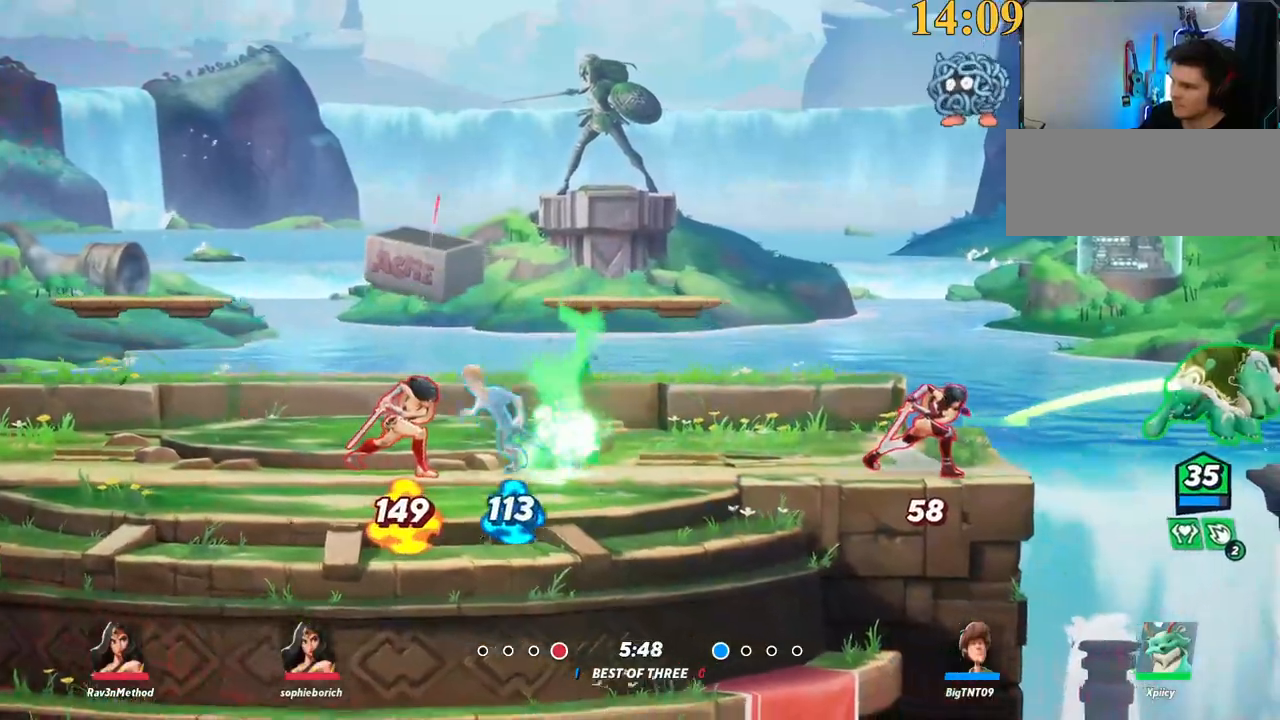
{"keys": ["a", "w"], "events": [[100, "space", "down"], [100, "w", "down"], [150, "a", "down"], [150, "d", "up"], [184, "semicolon", "down"], [184, "space", "up"], [234, "semicolon", "up"], [284, "semicolon", "down"], [284, "space", "down"], [384, "semicolon", "up"], [434, "space", "up"]]}
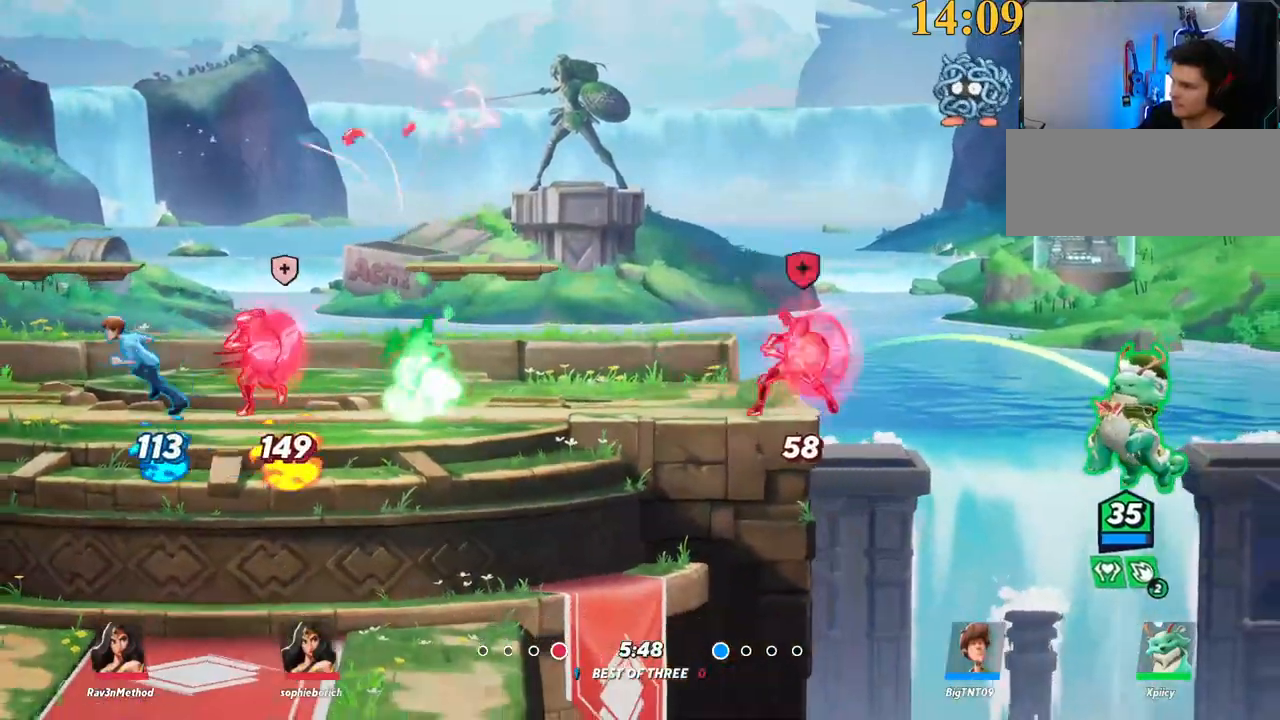
{"keys": ["a", "backslash", "space"], "events": [[300, "backslash", "down"], [334, "space", "down"], [434, "space", "up"], [434, "w", "up"], [484, "space", "down"]]}
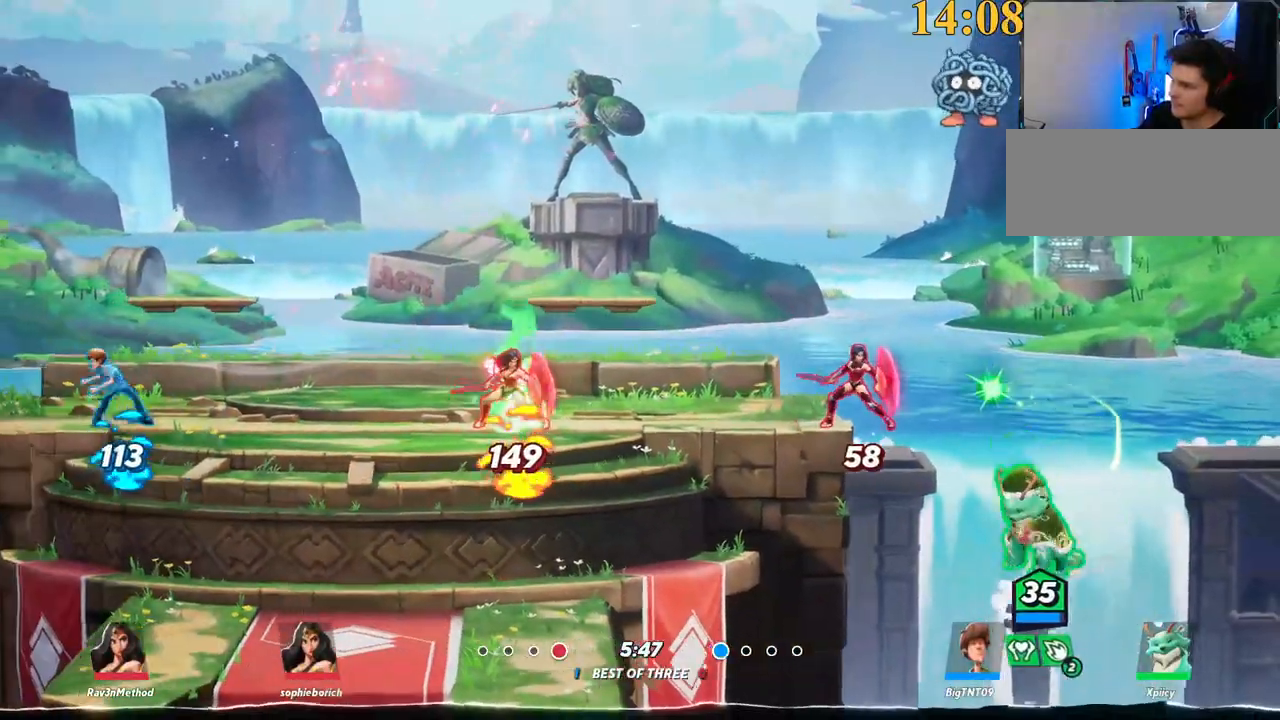
{"keys": ["a"], "events": [[34, "backslash", "up"], [67, "space", "up"], [117, "space", "down"], [217, "space", "up"], [267, "space", "down"], [300, "space", "up"], [350, "lbracket", "down"], [450, "lbracket", "up"]]}
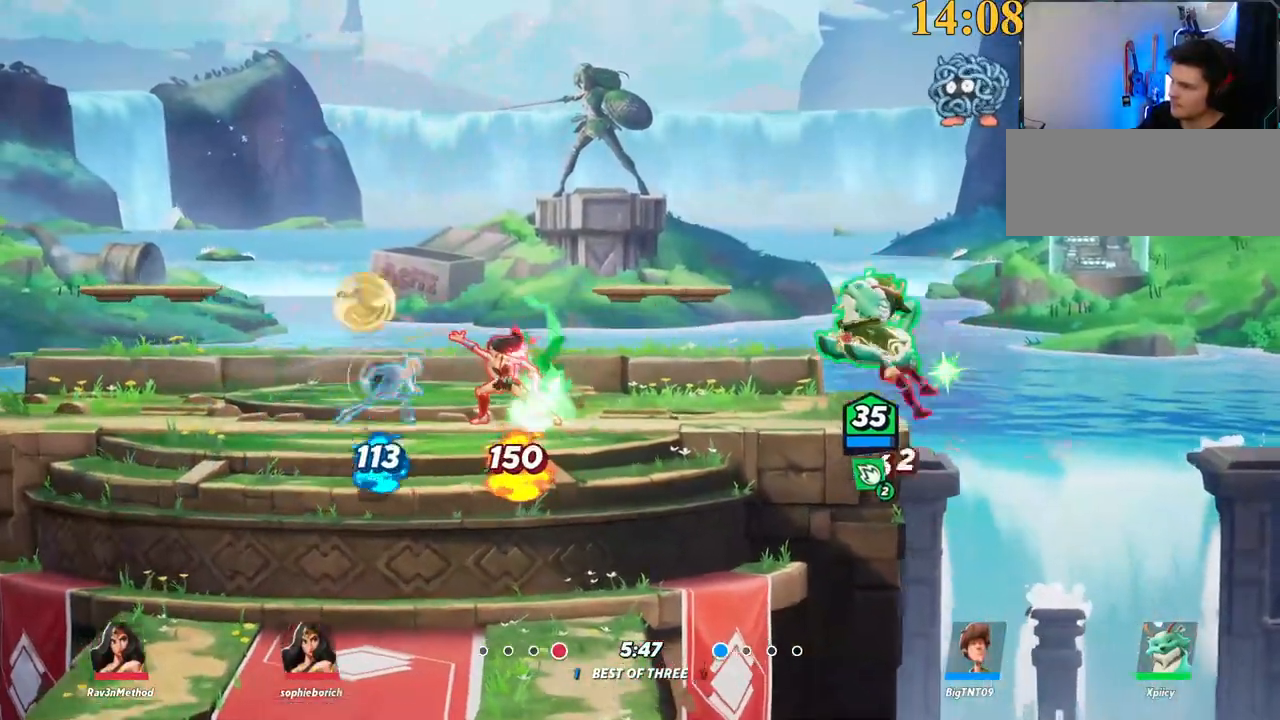
{"keys": ["a"], "events": [[217, "d", "down"], [267, "a", "up"], [350, "d", "up"], [400, "a", "down"]]}
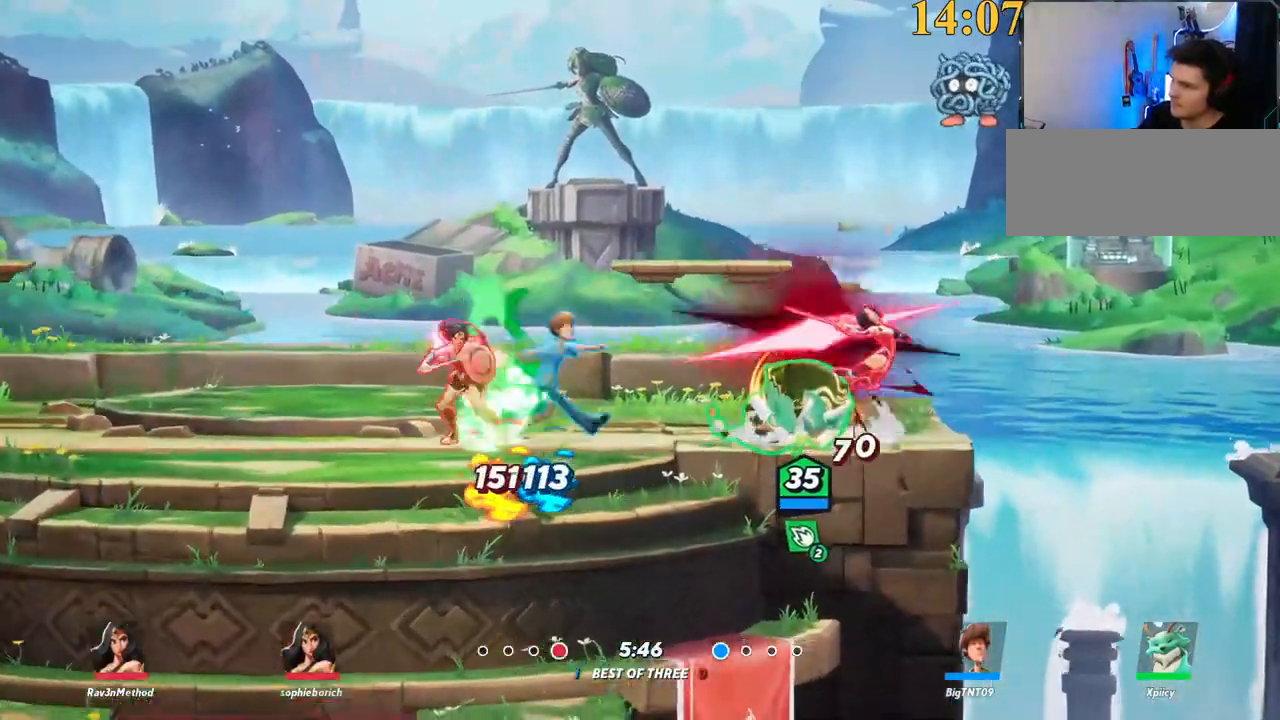
{"keys": ["a"], "events": [[267, "backspace", "down"], [367, "backspace", "up"]]}
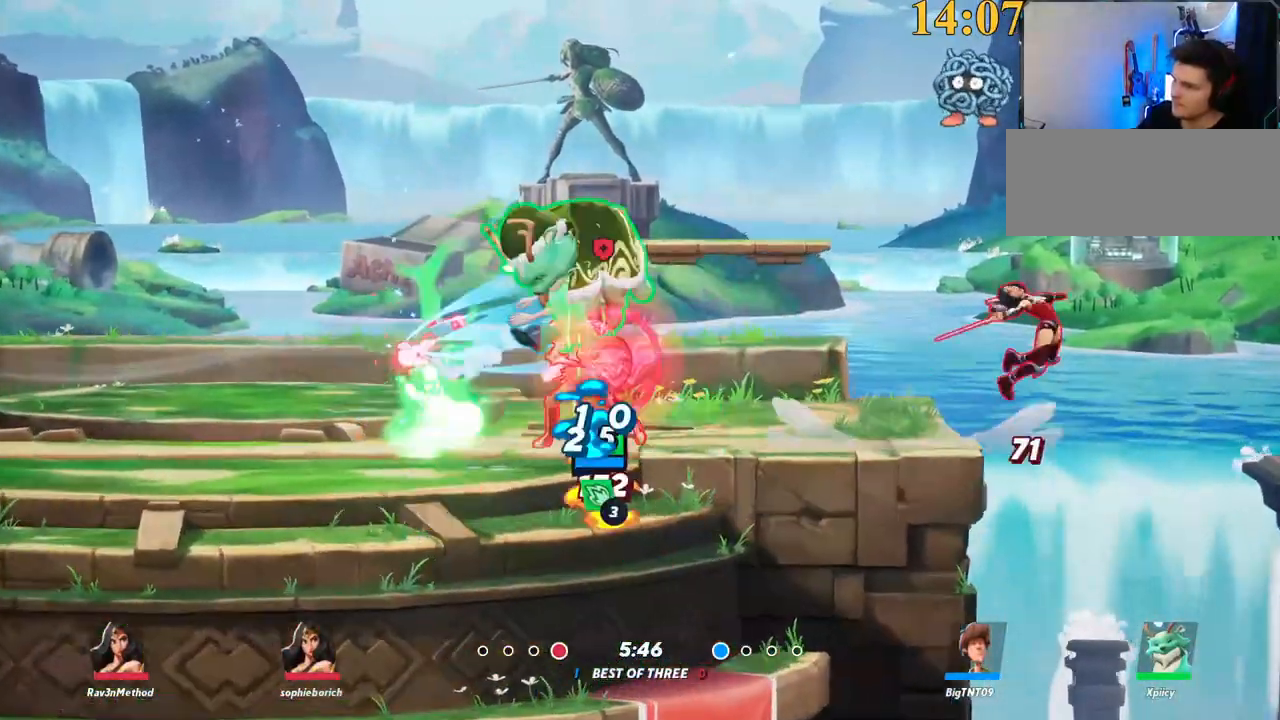
{"keys": ["a"], "events": [[234, "backslash", "down"], [417, "backslash", "up"]]}
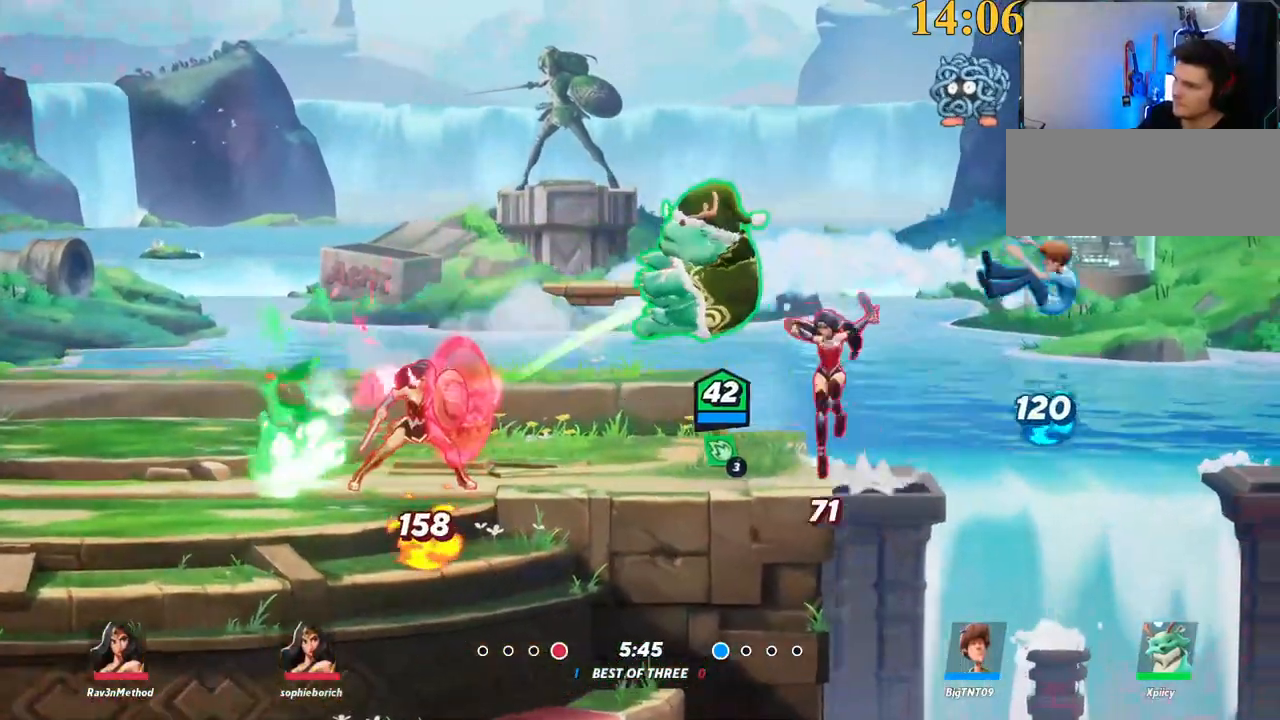
{"keys": ["a", "space"], "events": [[234, "backslash", "down"], [234, "space", "down"], [334, "space", "up"], [384, "backslash", "up"], [467, "space", "down"]]}
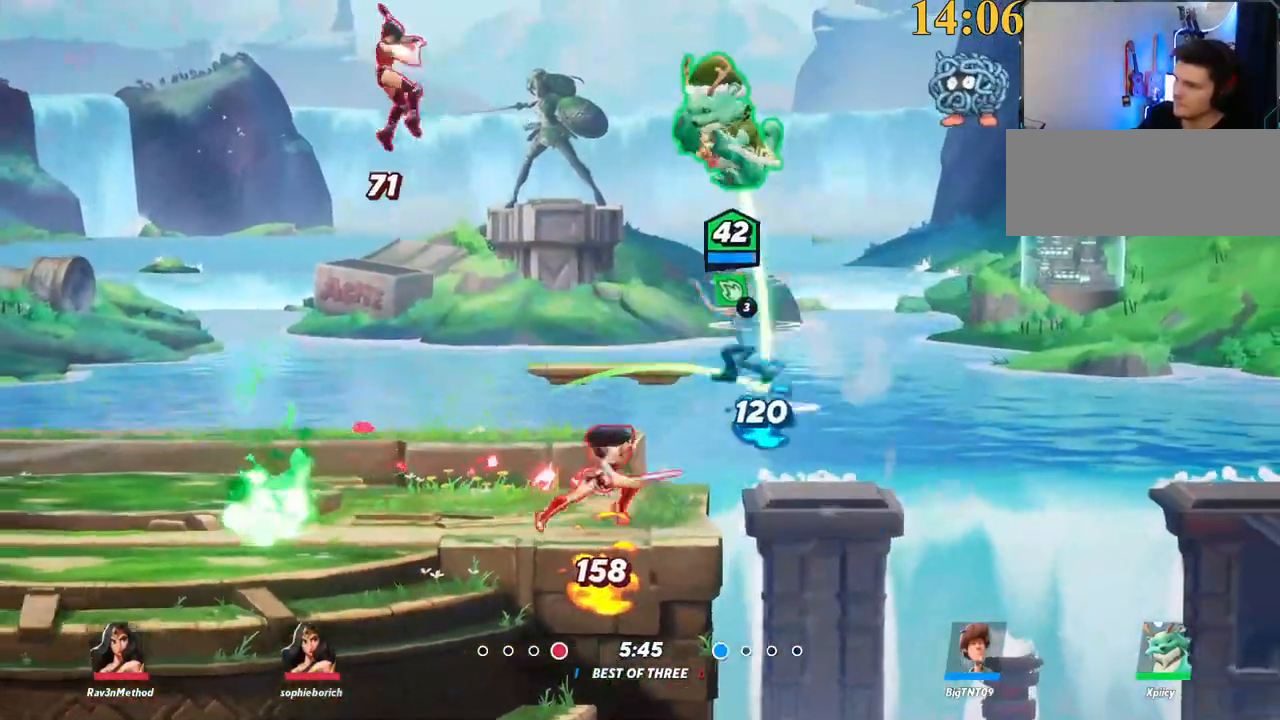
{"keys": ["d", "p", "s"], "events": [[50, "space", "up"], [150, "p", "down"], [200, "s", "down"], [300, "a", "up"], [300, "d", "down"]]}
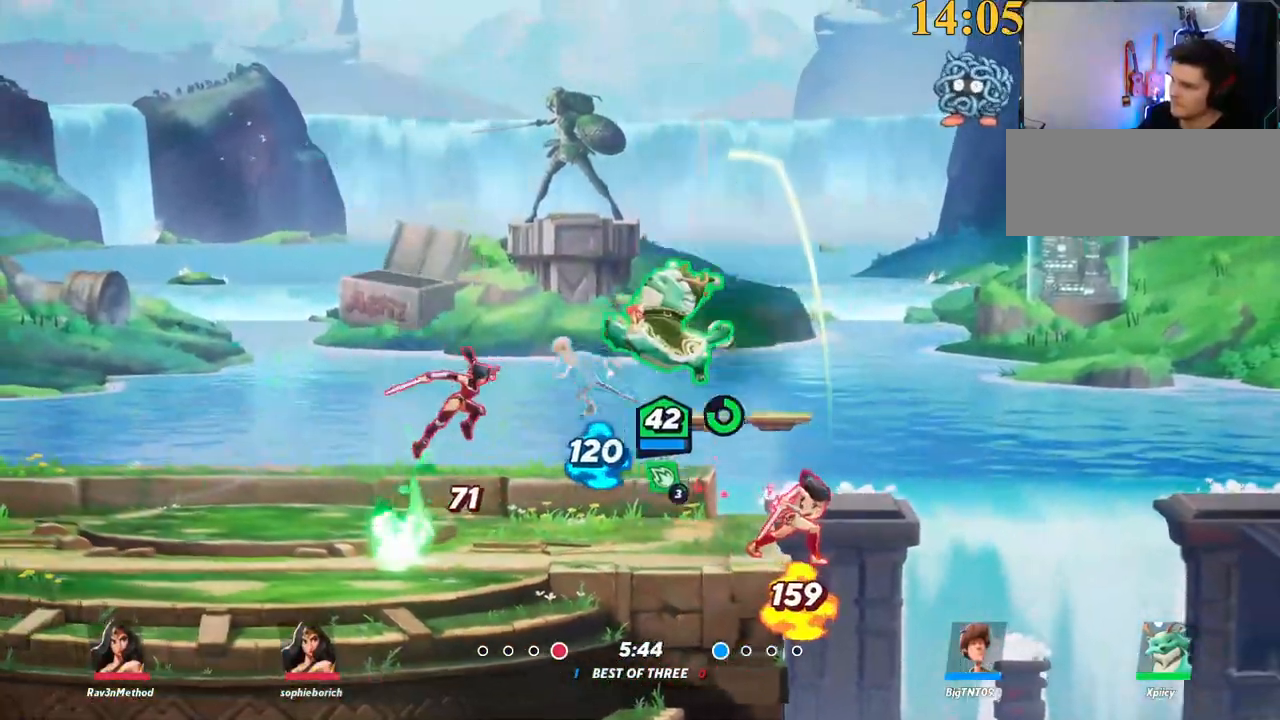
{"keys": ["d"], "events": [[167, "p", "up"], [400, "s", "up"]]}
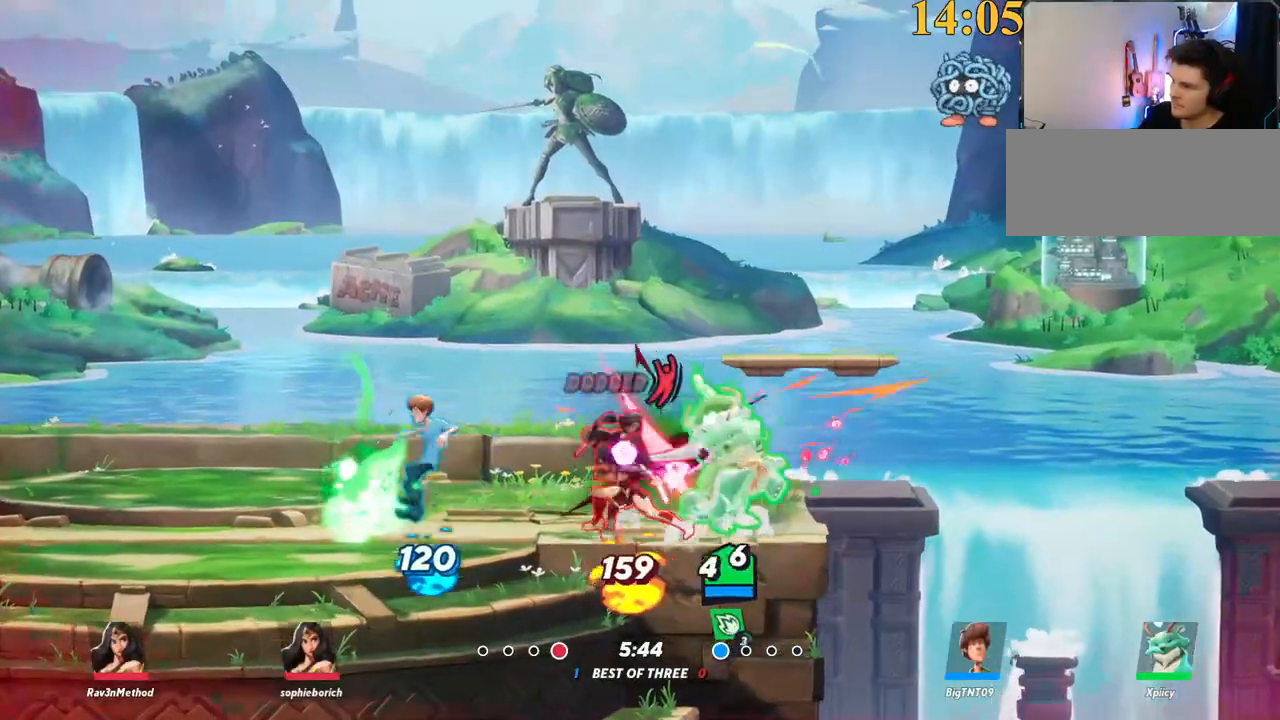
{"keys": ["a"], "events": [[84, "a", "down"], [84, "d", "up"], [134, "backslash", "down"], [284, "backslash", "up"], [317, "space", "down"], [417, "space", "up"]]}
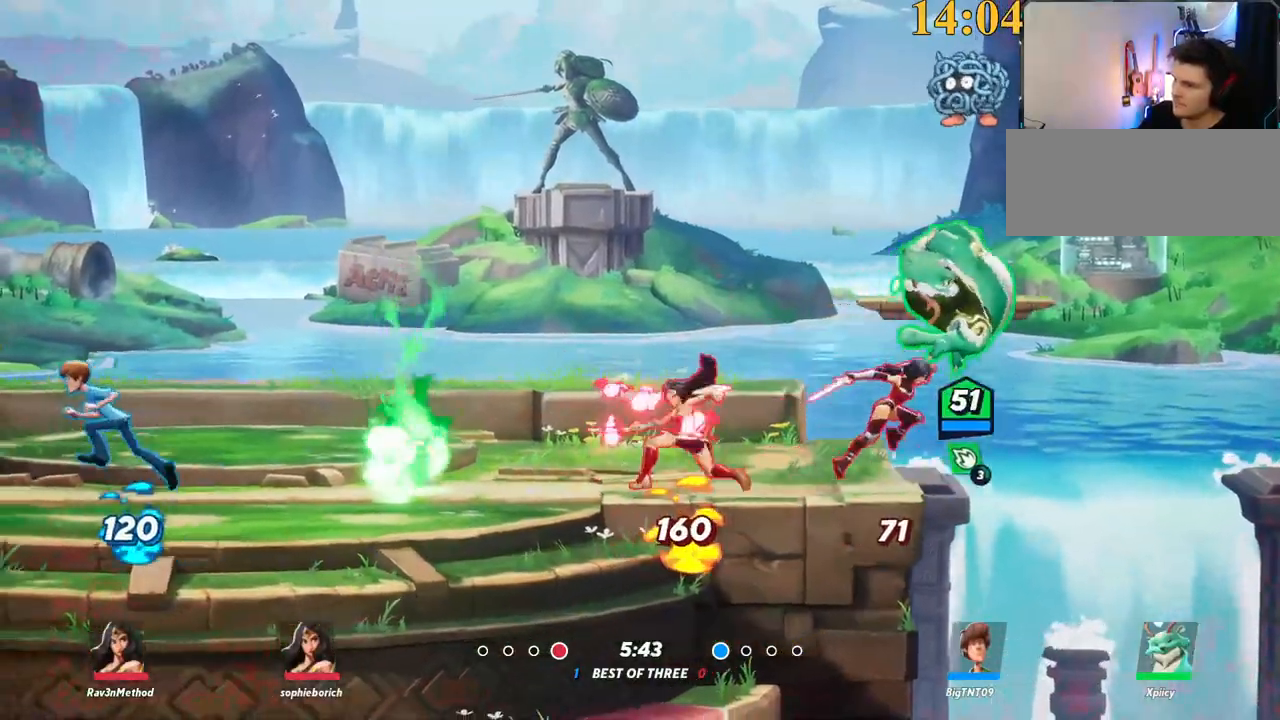
{"keys": ["a", "p"], "events": [[234, "backslash", "down"], [284, "space", "down"], [317, "backslash", "up"], [367, "space", "up"], [417, "p", "down"]]}
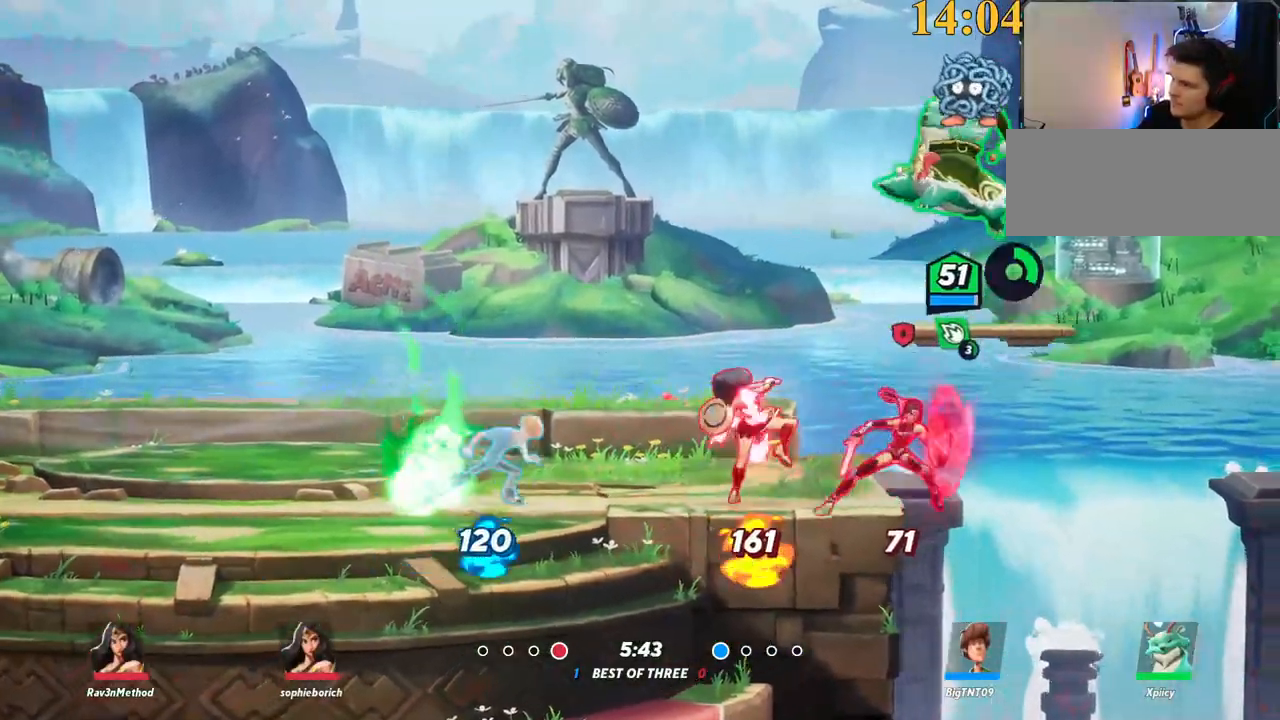
{"keys": ["a", "s"], "events": [[17, "s", "down"], [200, "a", "up"], [300, "d", "down"], [300, "p", "up"], [384, "d", "up"], [434, "a", "down"]]}
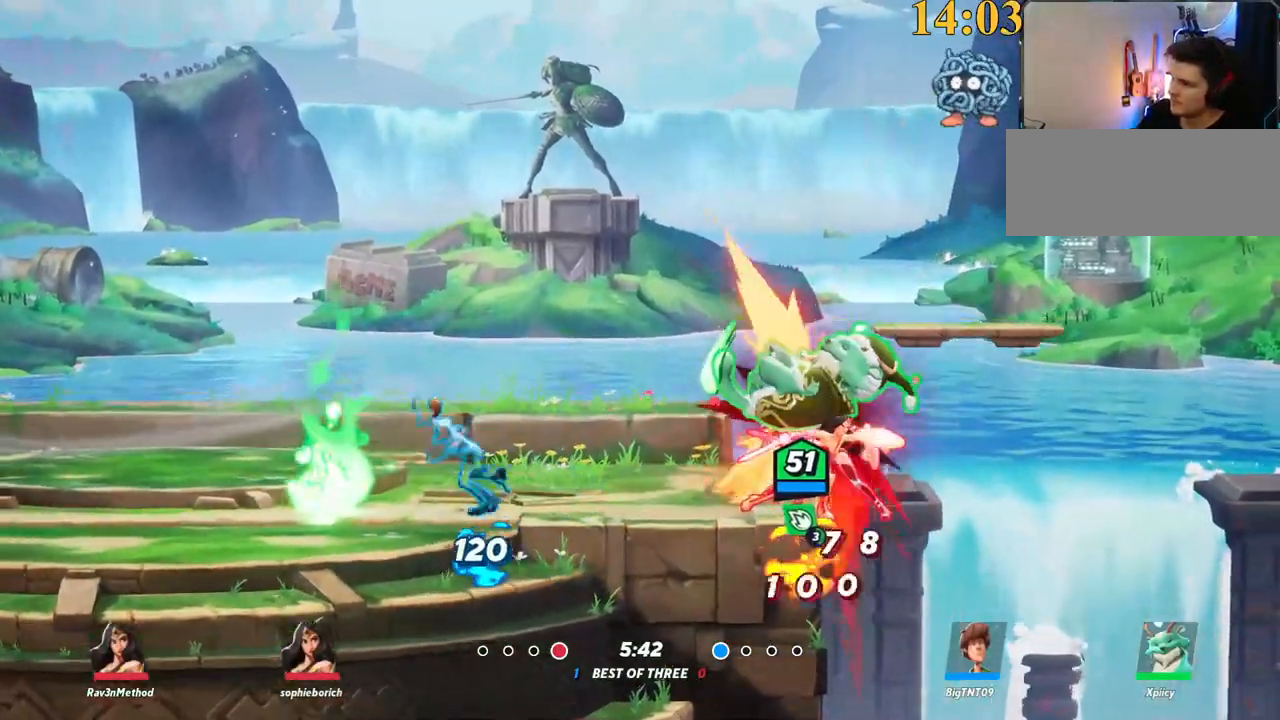
{"keys": ["a"], "events": [[150, "s", "up"]]}
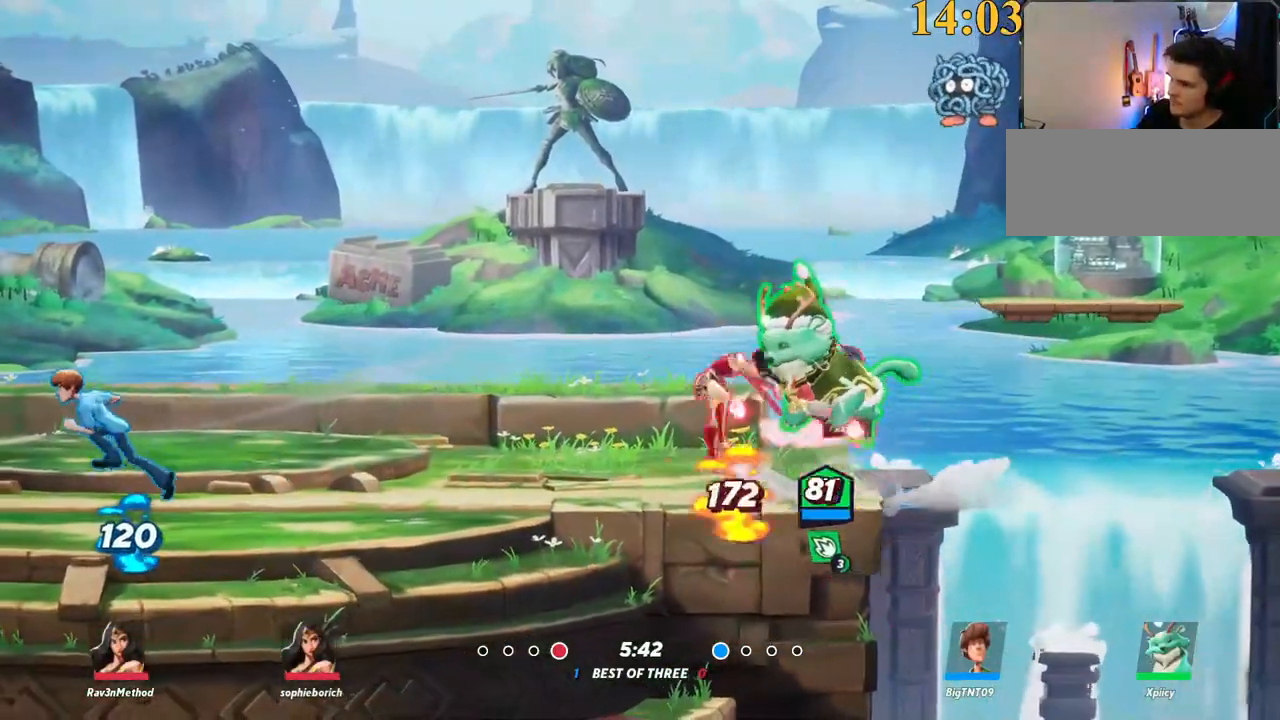
{"keys": ["backspace", "d"], "events": [[117, "backslash", "down"], [250, "space", "down"], [300, "backslash", "up"], [300, "space", "up"], [384, "space", "down"], [434, "a", "up"], [484, "backspace", "down"], [484, "d", "down"], [484, "space", "up"]]}
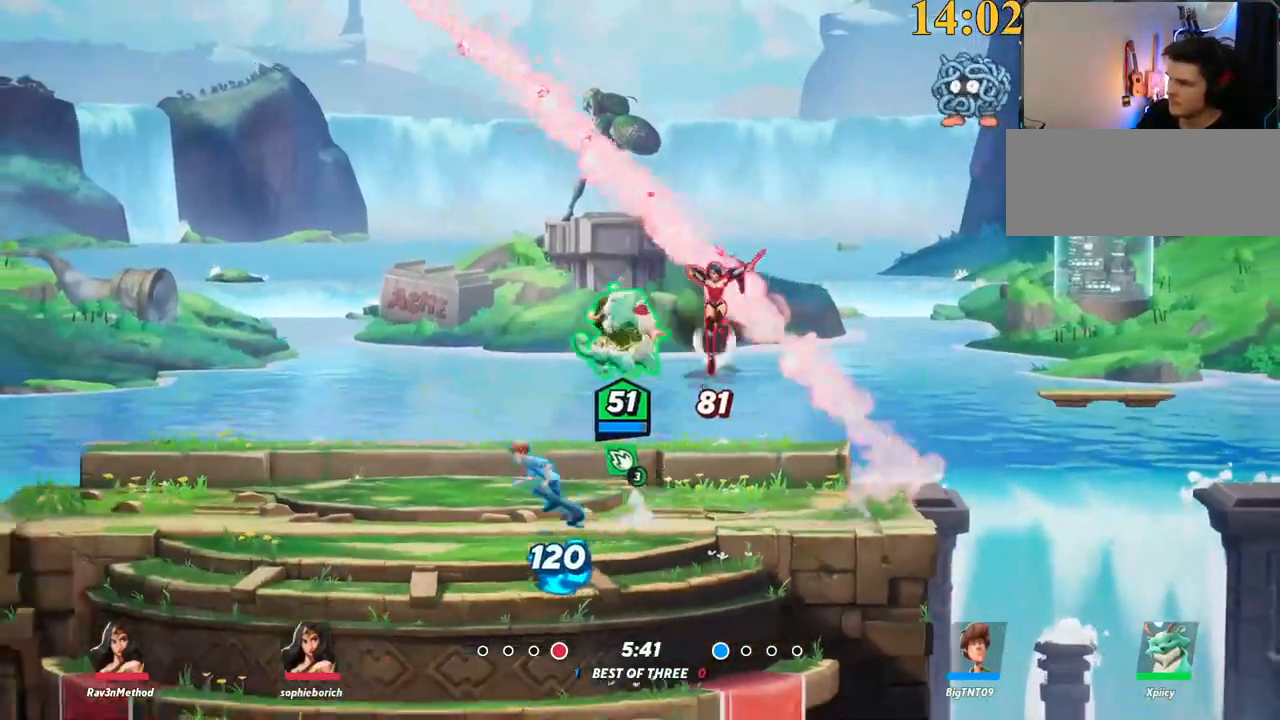
{"keys": ["a", "backslash"], "events": [[84, "backspace", "up"], [350, "a", "down"], [350, "d", "up"], [484, "backslash", "down"]]}
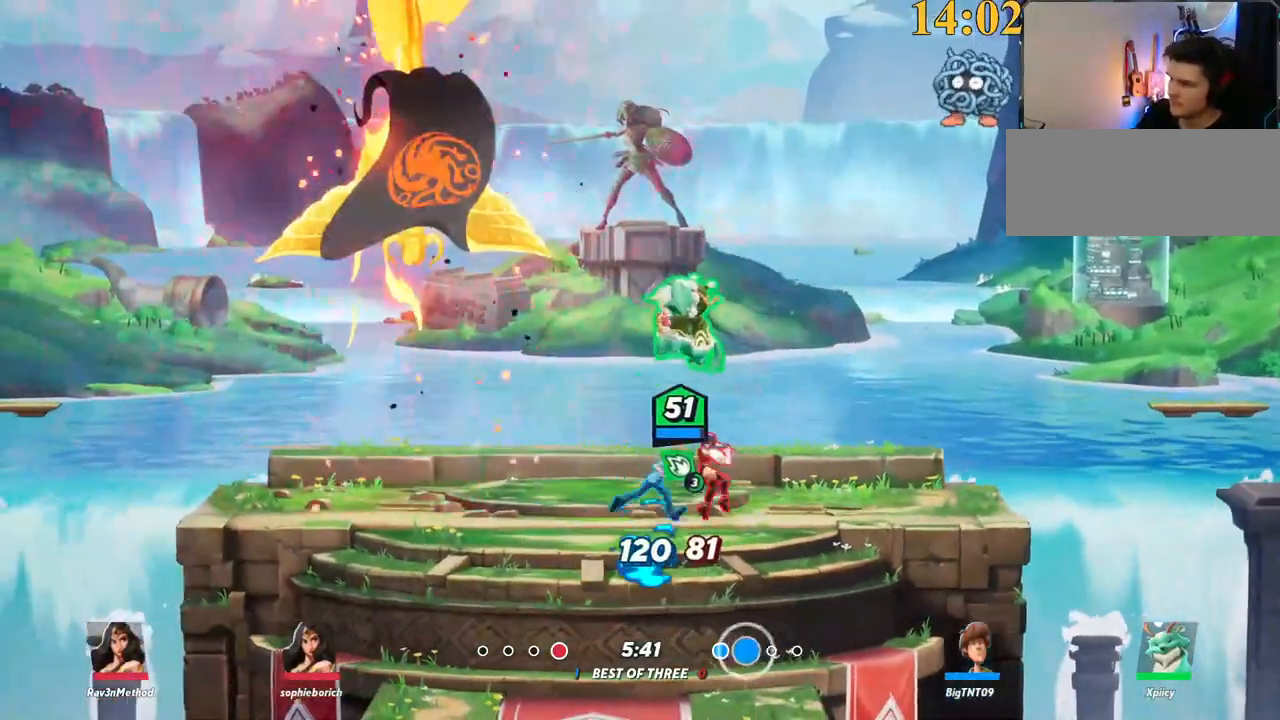
{"keys": ["d", "s"], "events": [[184, "backslash", "up"], [184, "space", "down"], [217, "a", "up"], [217, "d", "down"], [217, "p", "down"], [267, "space", "up"], [417, "s", "down"], [450, "p", "up"]]}
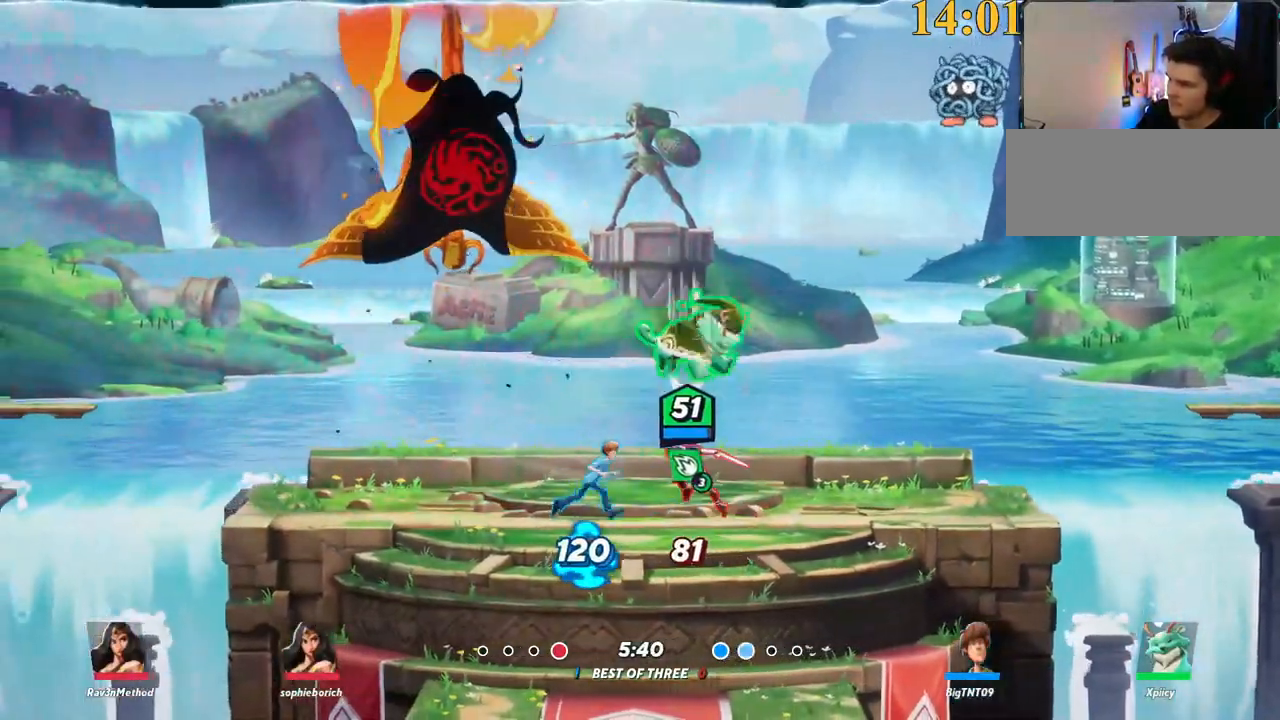
{"keys": ["a"], "events": [[50, "a", "down"], [50, "d", "up"], [384, "s", "up"]]}
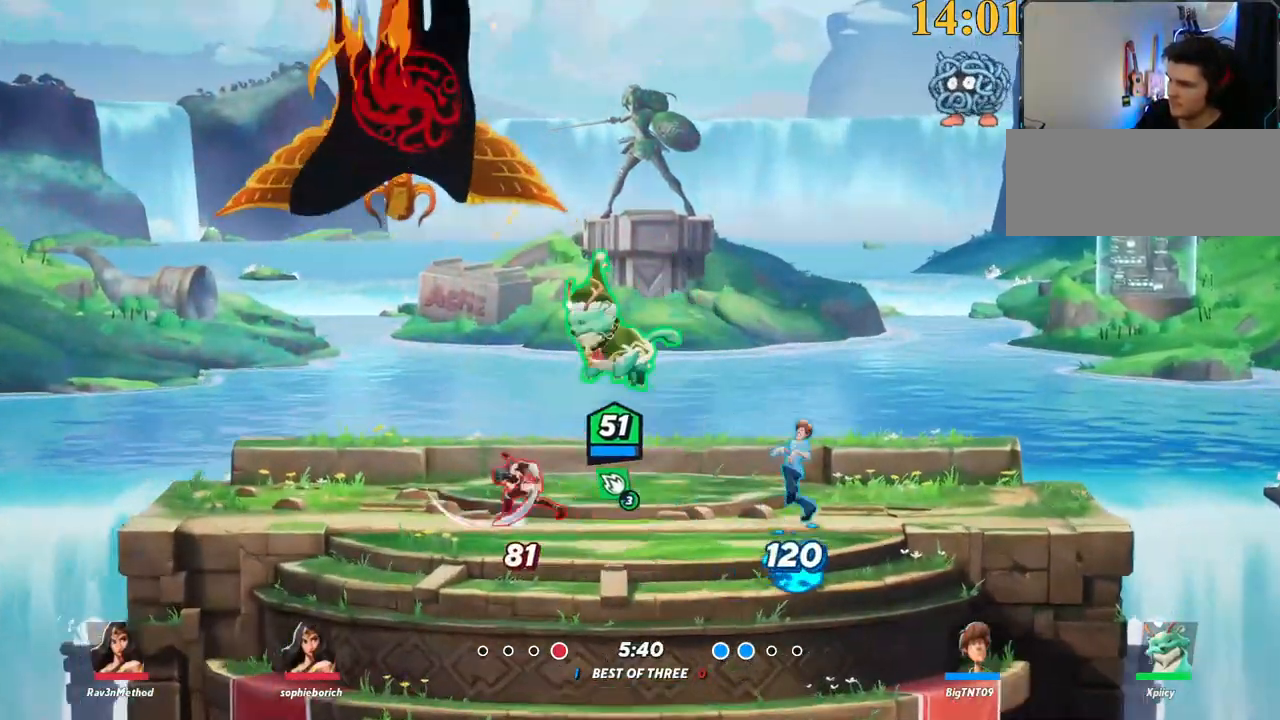
{"keys": ["a", "s"], "events": [[17, "lbracket", "down"], [67, "a", "up"], [67, "d", "down"], [100, "lbracket", "up"], [200, "a", "down"], [250, "d", "up"], [434, "s", "down"]]}
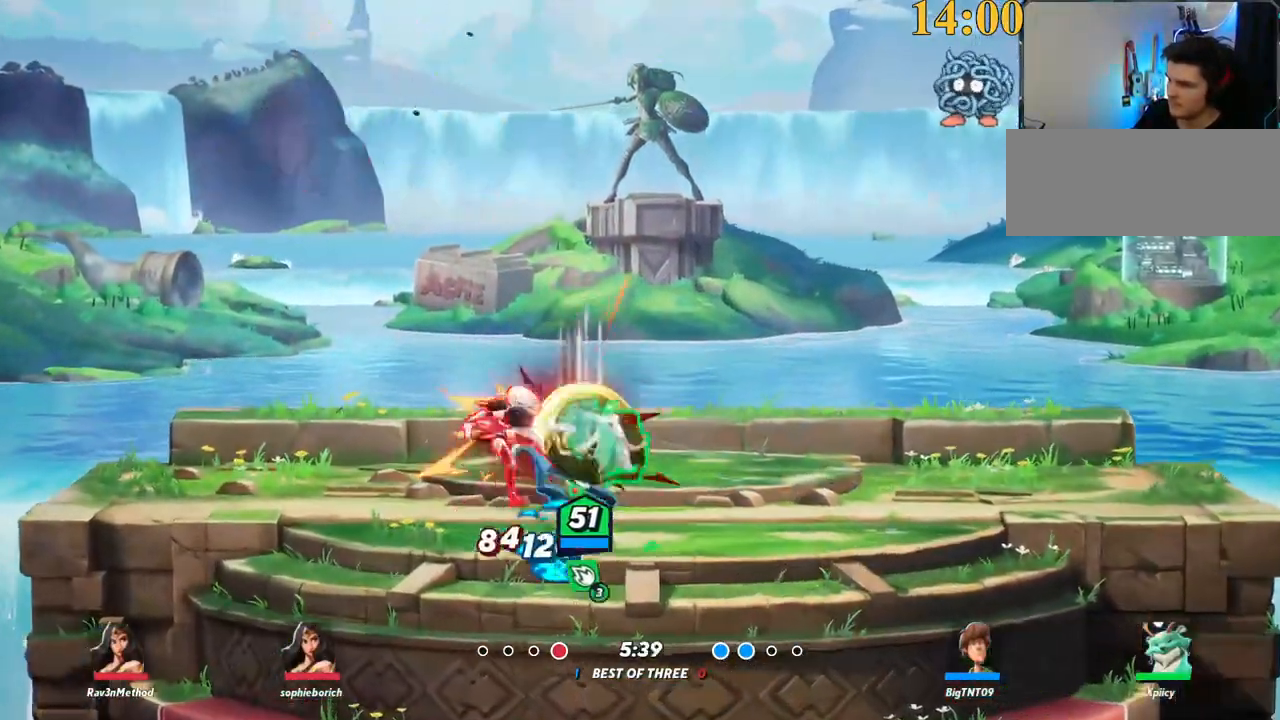
{"keys": ["d"], "events": [[117, "s", "up"], [167, "a", "up"], [167, "d", "down"], [250, "backslash", "down"], [484, "backslash", "up"]]}
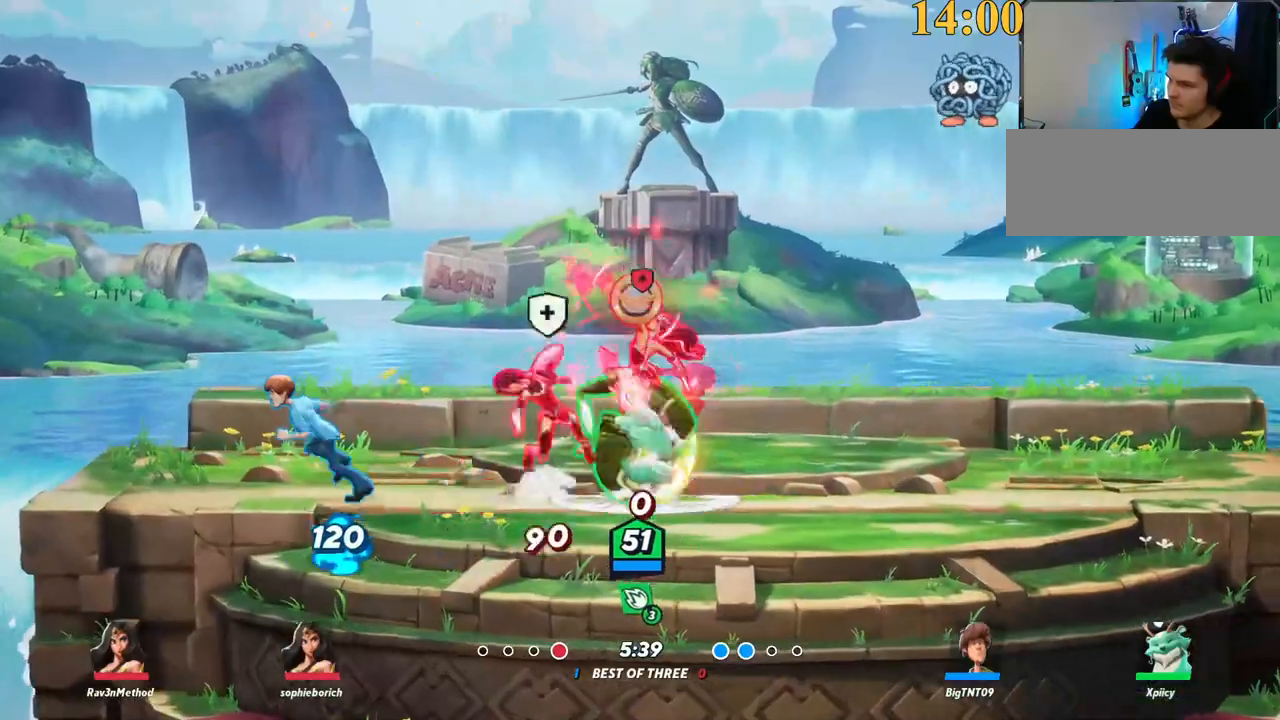
{"keys": ["a", "lbracket"], "events": [[34, "a", "down"], [34, "d", "up"], [84, "lbracket", "down"], [167, "lbracket", "up"], [400, "lbracket", "down"]]}
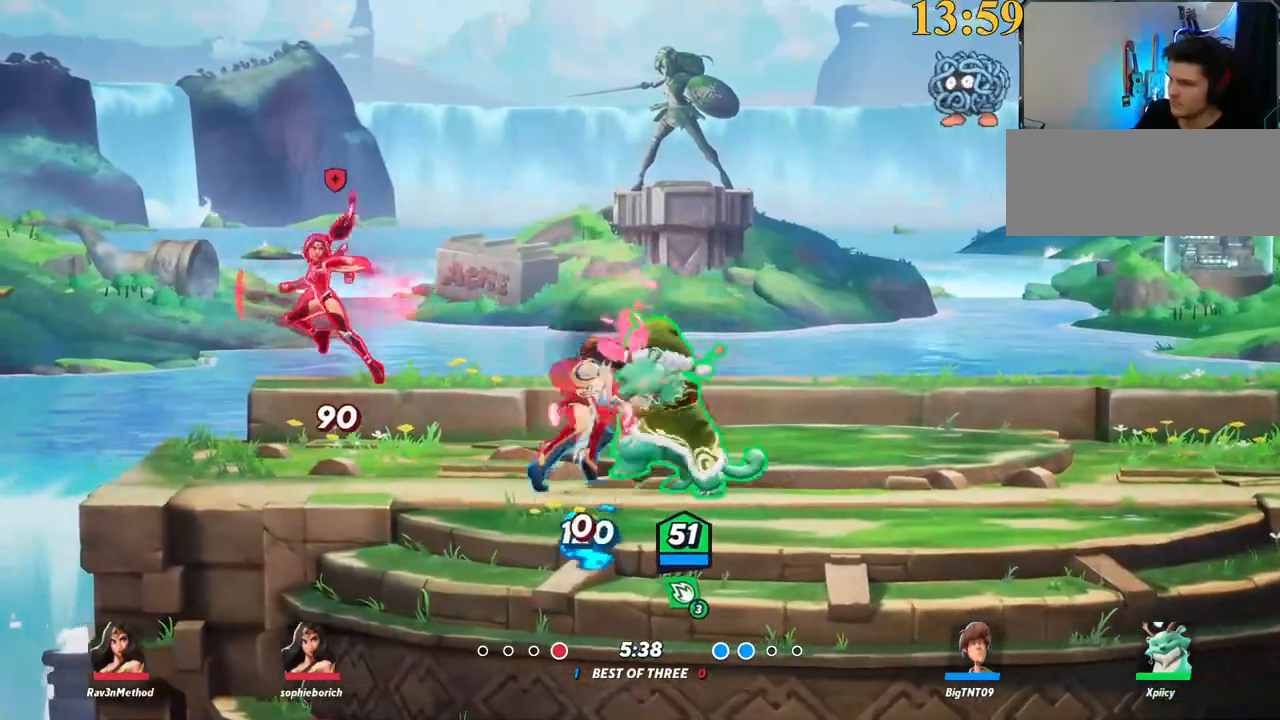
{"keys": ["a"], "events": [[34, "lbracket", "up"], [217, "semicolon", "down"], [267, "semicolon", "up"]]}
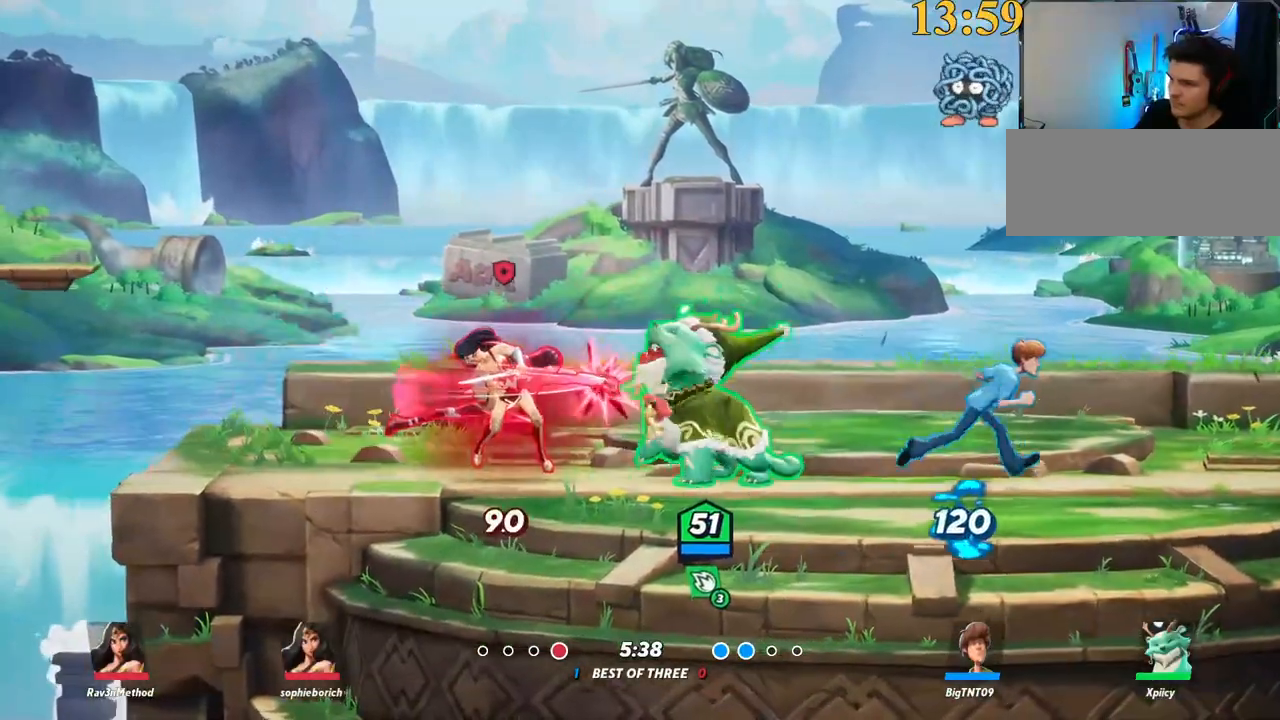
{"keys": ["a"], "events": [[284, "backslash", "down"], [434, "backslash", "up"]]}
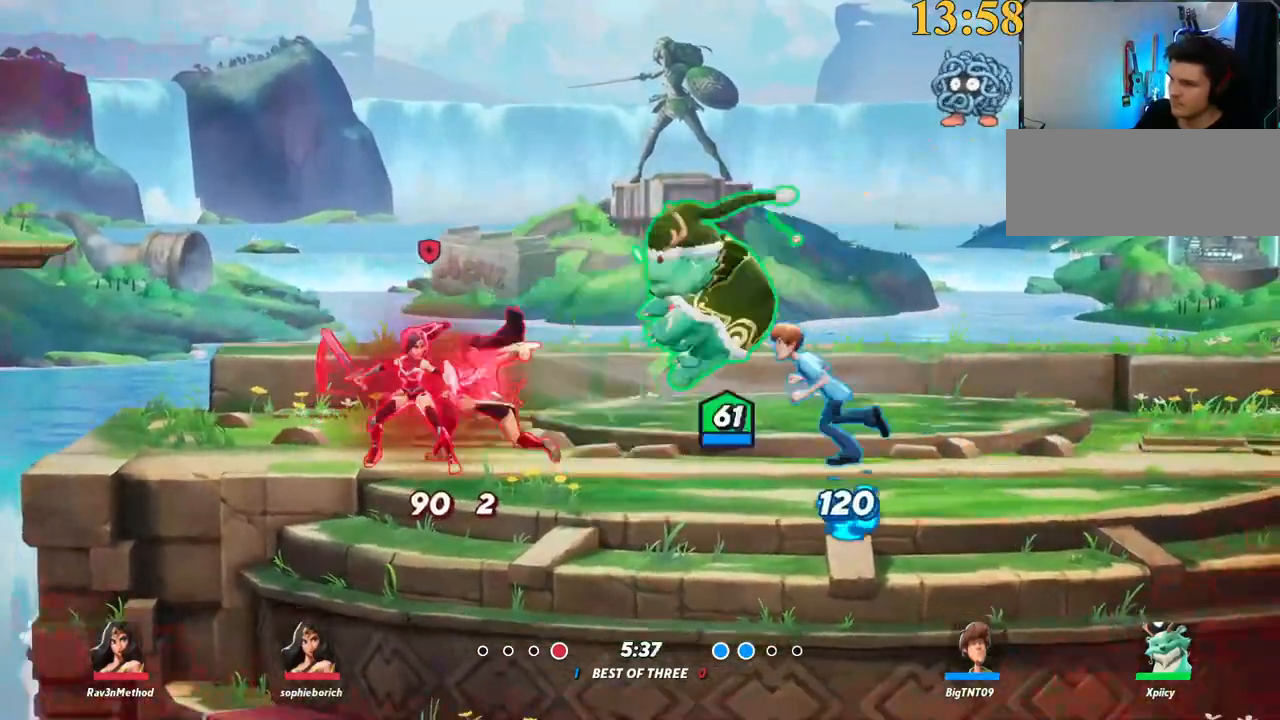
{"keys": ["a", "x"], "events": [[17, "a", "up"], [67, "d", "down"], [200, "s", "down"], [250, "a", "down"], [250, "d", "up"], [384, "s", "up"], [384, "x", "down"]]}
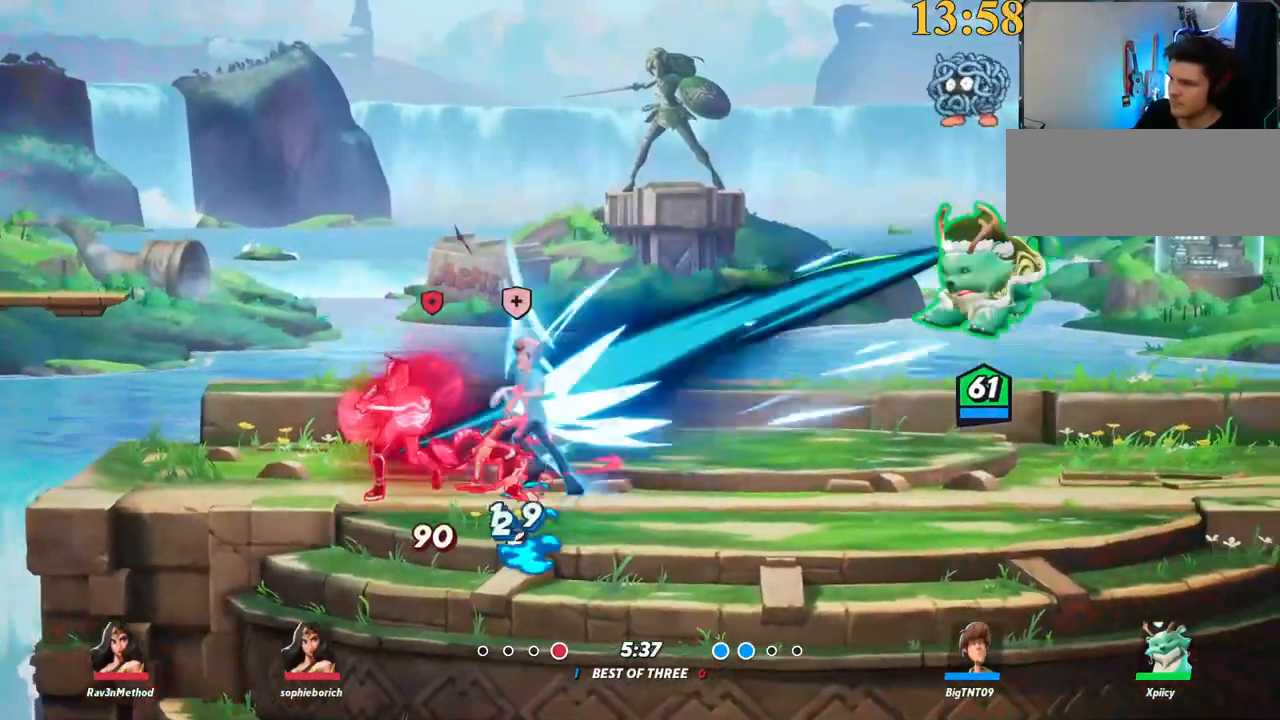
{"keys": ["backslash", "d", "s"], "events": [[117, "x", "up"], [217, "d", "down"], [217, "s", "down"], [317, "a", "up"], [450, "backslash", "down"]]}